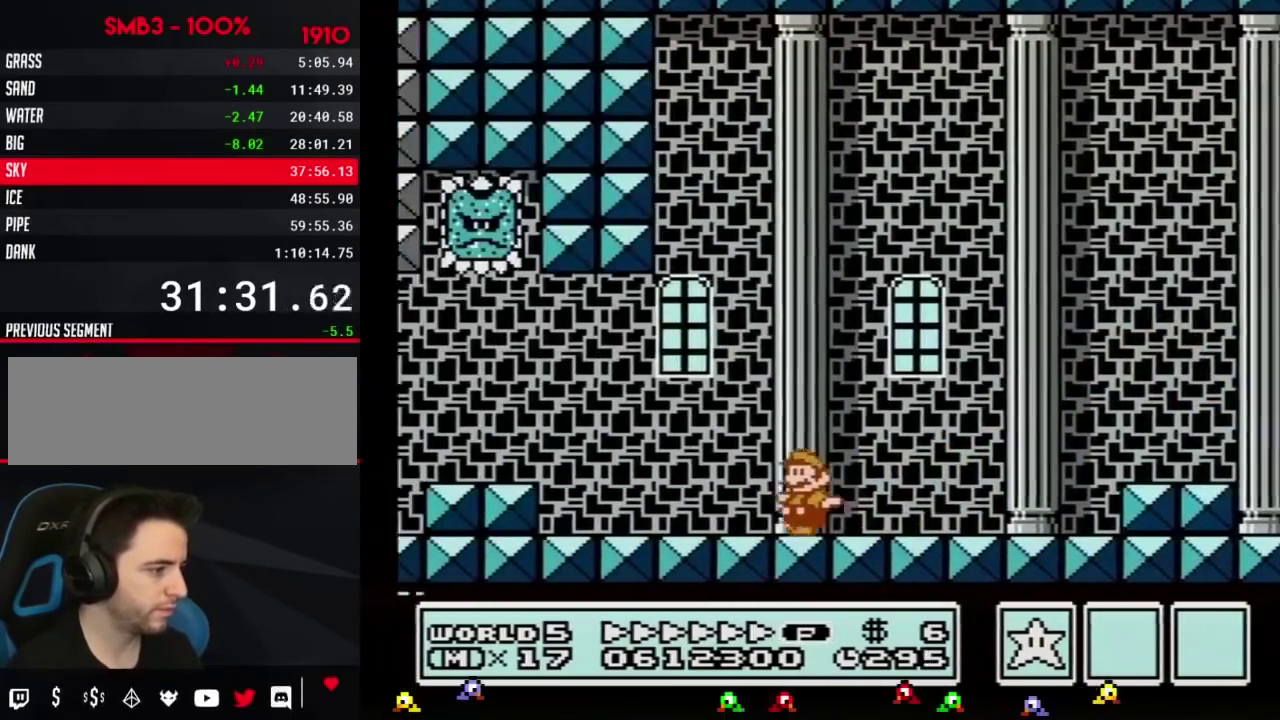
Gameplay with a controller (Nintendo layout); each line is a JSON object with the inputs held at the frame after it. "events" lists button and stick changes between this image and that frame as [ms after this image, input, new state], when the widget could be followed in between. Not read: L3 R3.
{"buttons": ["B", "DPAD_LEFT"], "events": [[183, "DPAD_DOWN", "down"], [217, "DPAD_LEFT", "up"], [250, "A", "down"], [300, "A", "up"], [300, "DPAD_LEFT", "down"], [333, "DPAD_DOWN", "up"]]}
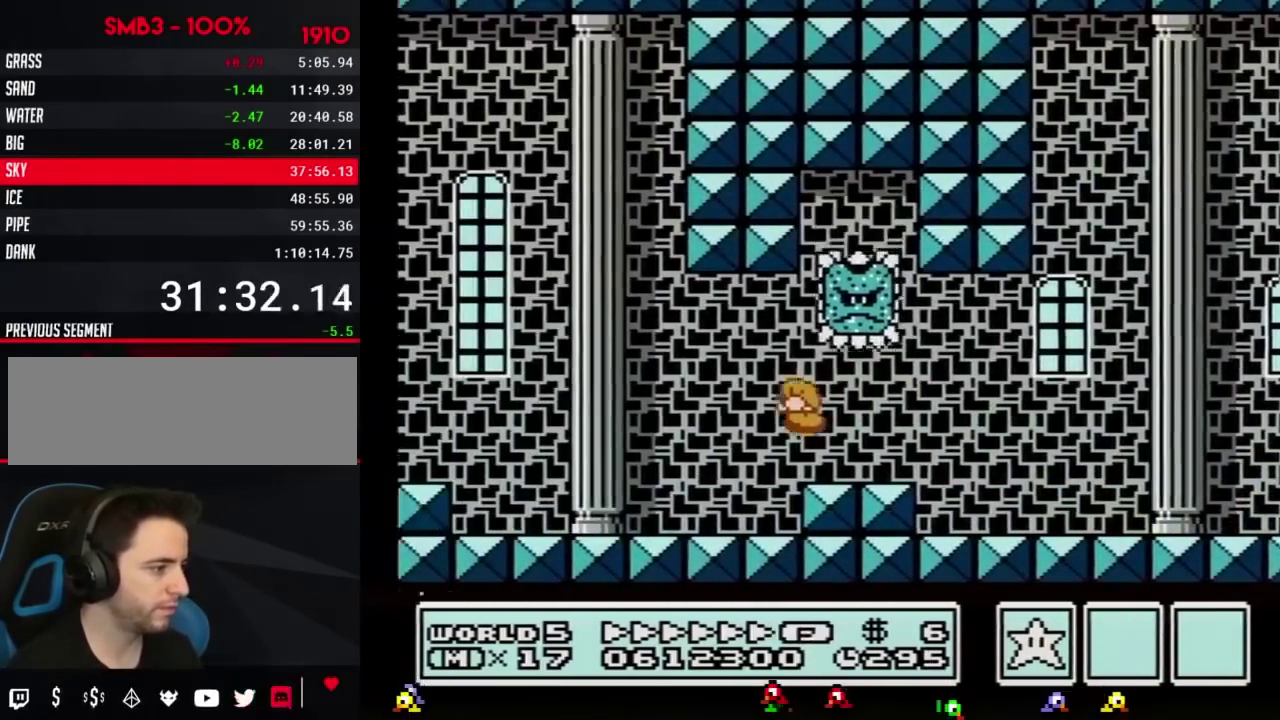
{"buttons": ["A", "B", "DPAD_UP", "DPAD_LEFT"], "events": [[84, "DPAD_UP", "down"], [284, "DPAD_UP", "up"], [334, "DPAD_UP", "down"], [434, "A", "down"], [434, "DPAD_UP", "up"], [484, "DPAD_UP", "down"]]}
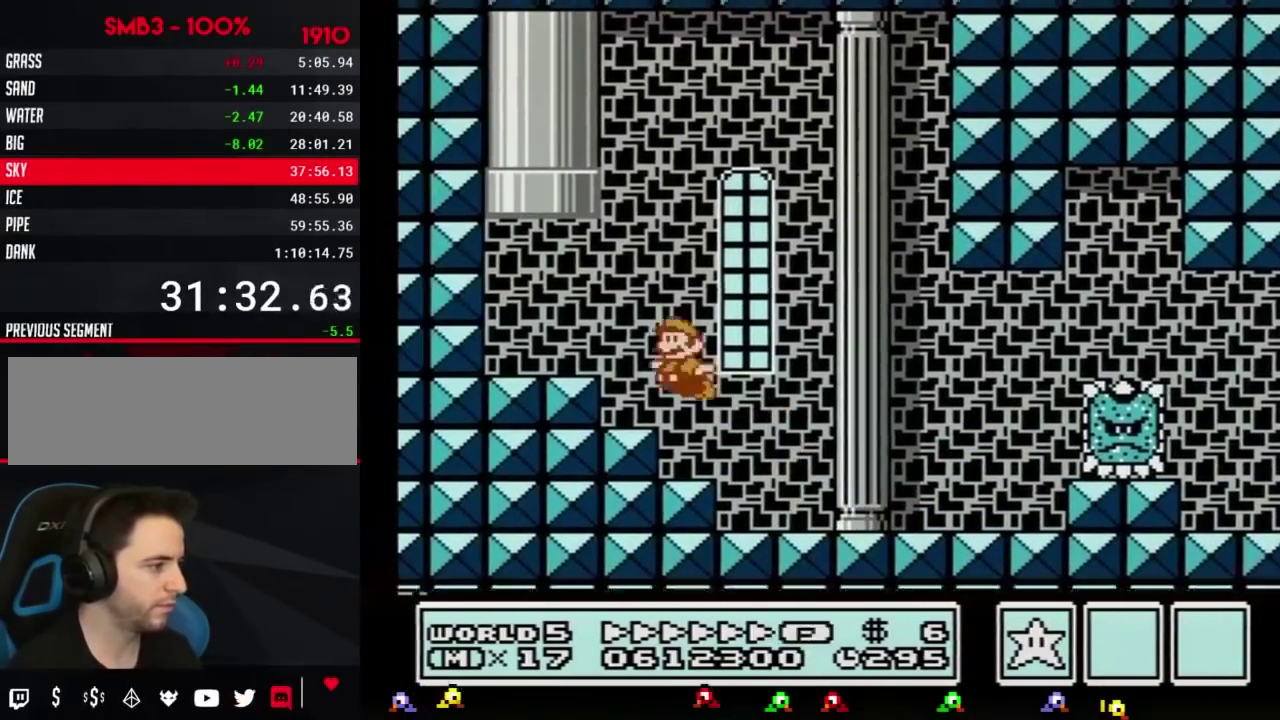
{"buttons": ["A"], "events": [[183, "DPAD_LEFT", "up"], [217, "DPAD_RIGHT", "down"], [400, "DPAD_RIGHT", "up"], [467, "DPAD_UP", "up"], [500, "B", "up"]]}
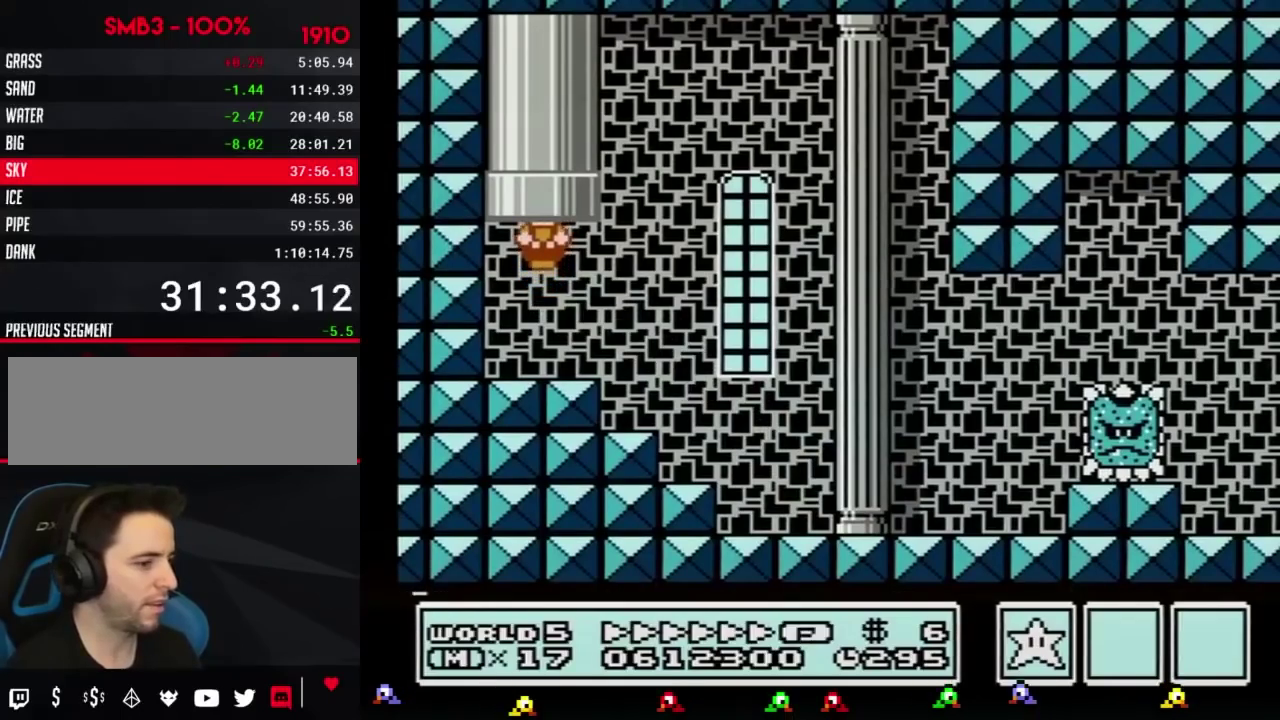
{"buttons": [], "events": [[34, "A", "up"]]}
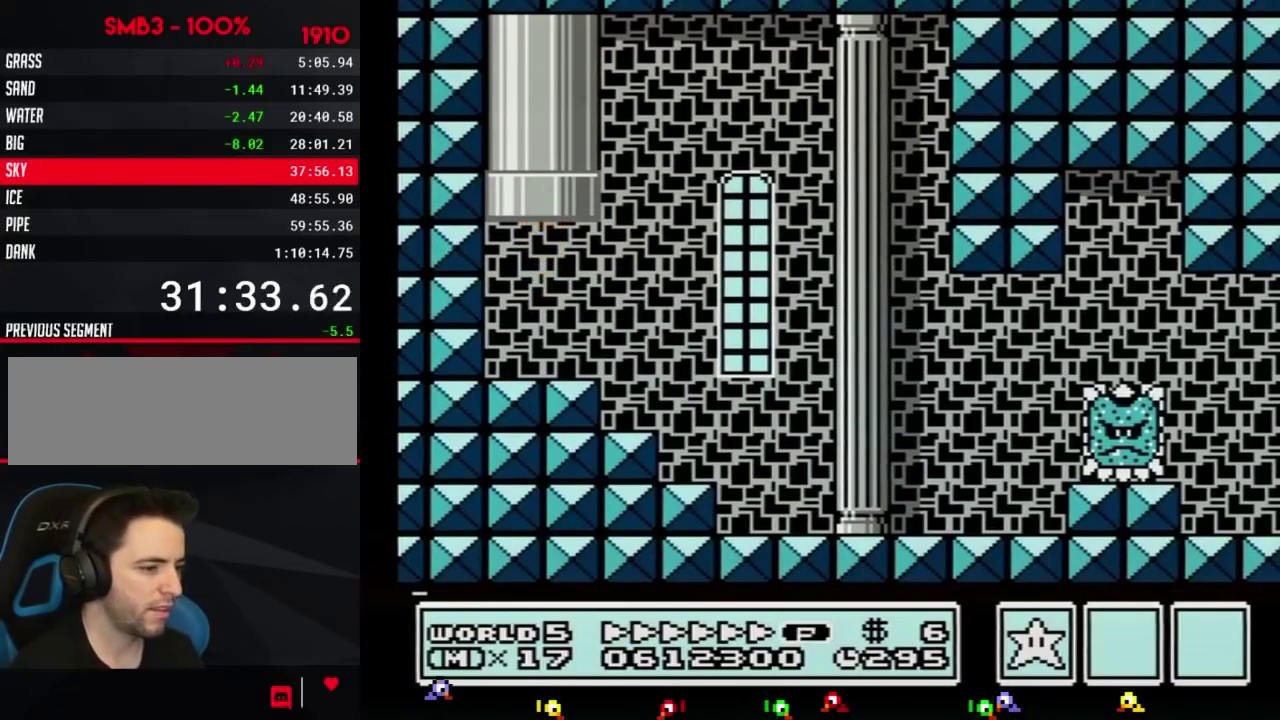
{"buttons": ["B"], "events": [[467, "B", "down"]]}
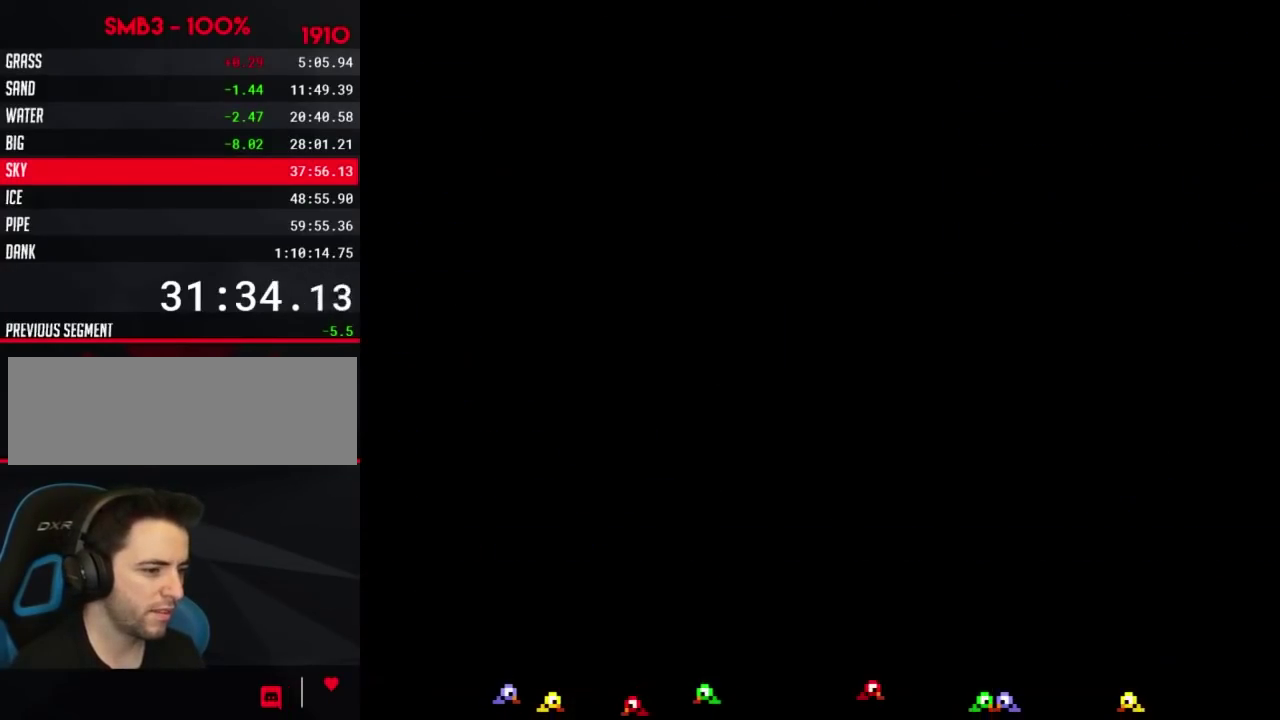
{"buttons": ["B", "DPAD_RIGHT"], "events": [[434, "DPAD_RIGHT", "down"]]}
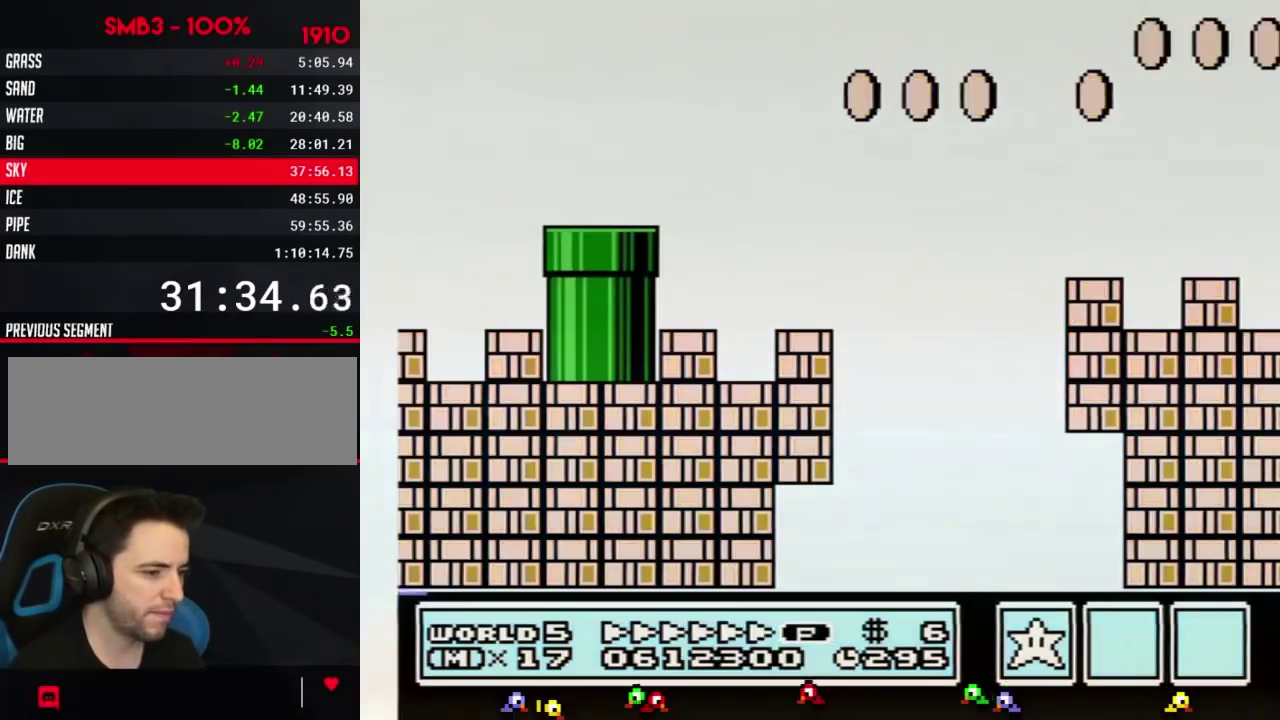
{"buttons": ["B", "DPAD_RIGHT"], "events": []}
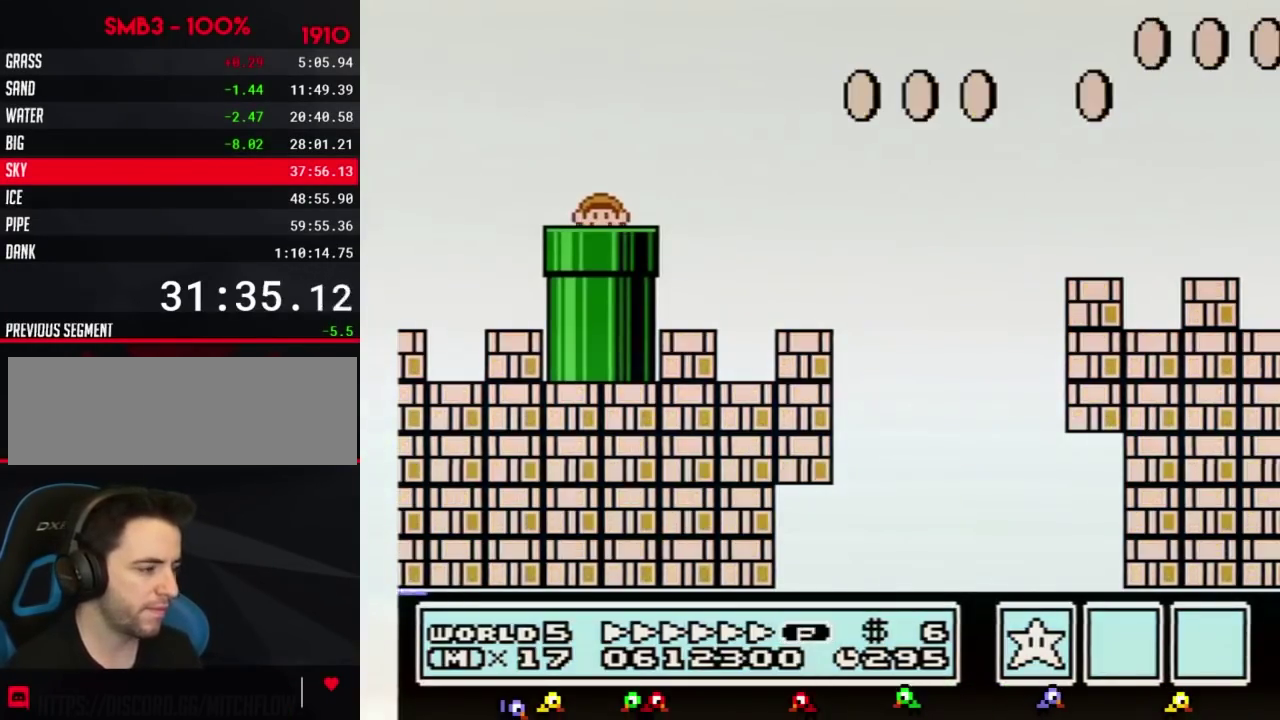
{"buttons": ["B", "DPAD_RIGHT"], "events": []}
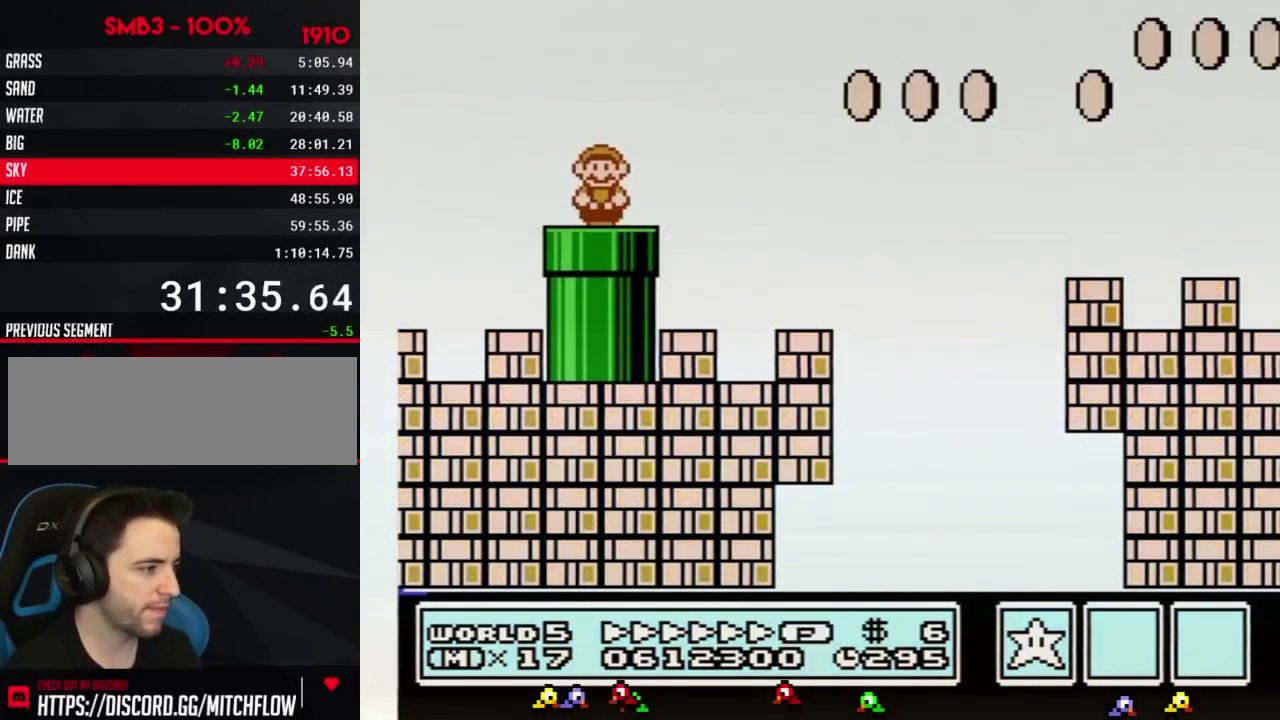
{"buttons": ["A", "B", "DPAD_RIGHT"], "events": [[367, "A", "down"]]}
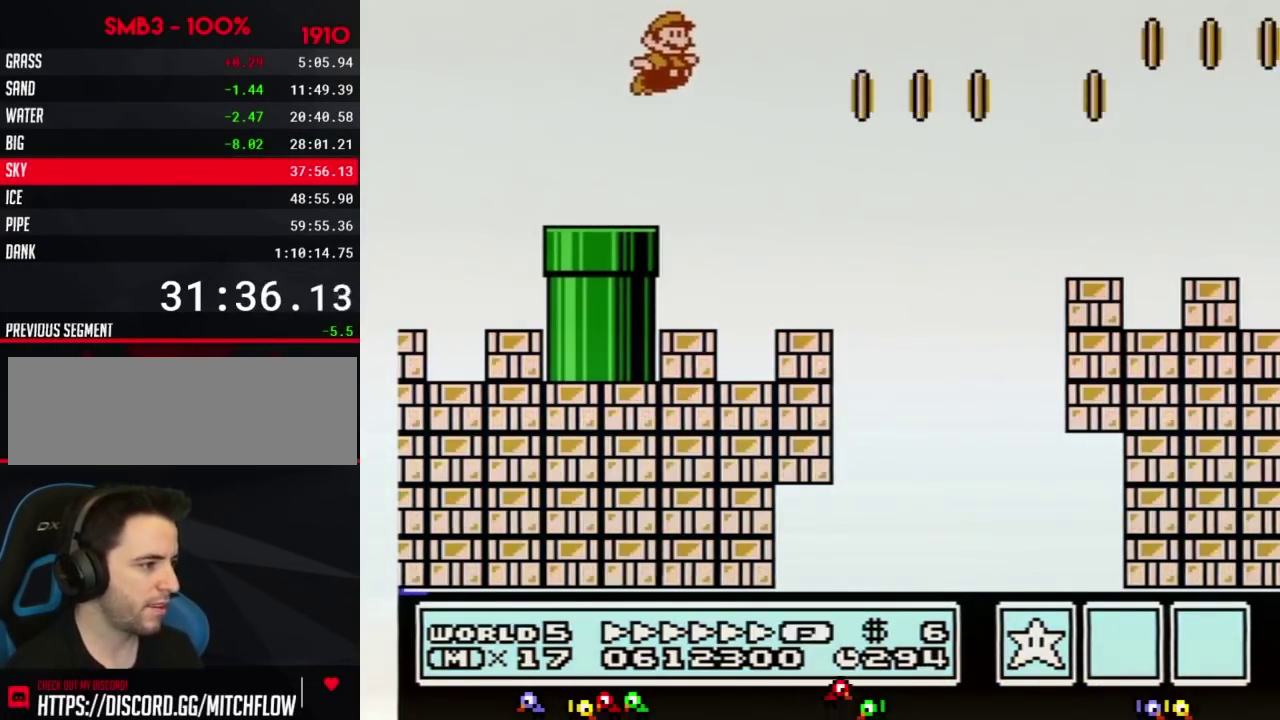
{"buttons": ["B", "DPAD_RIGHT"], "events": [[301, "A", "up"]]}
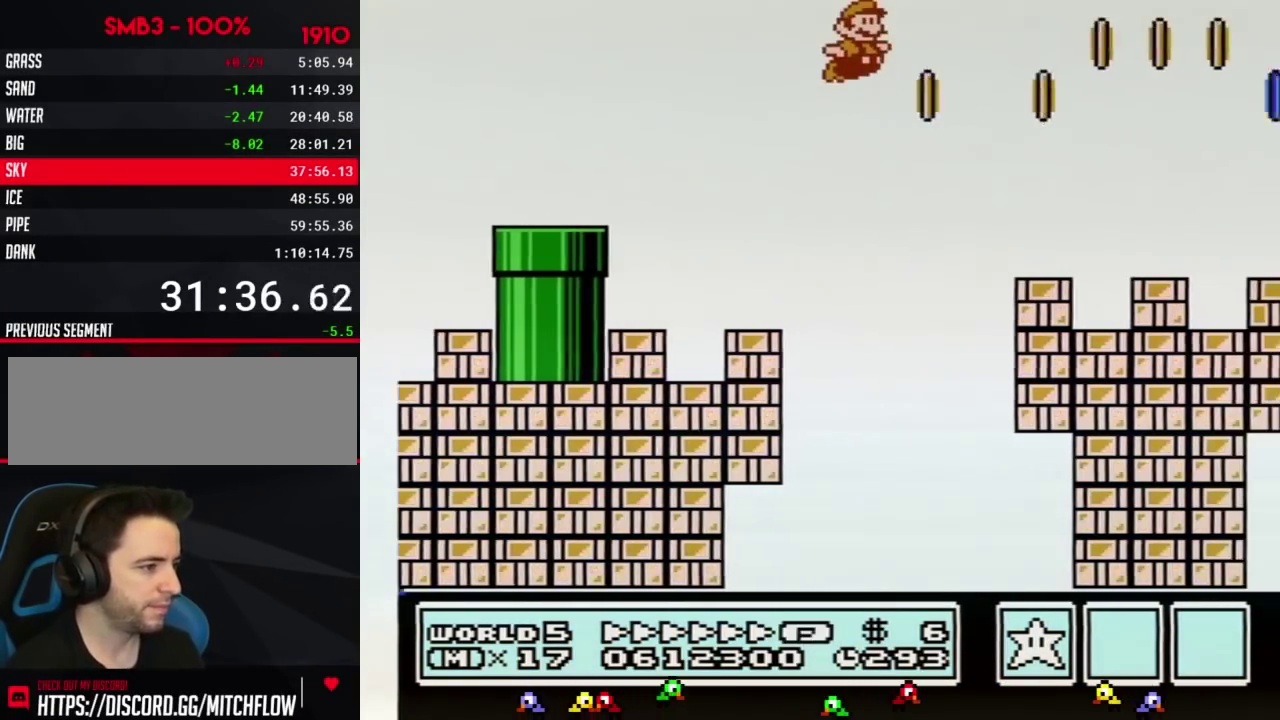
{"buttons": ["B", "DPAD_RIGHT"], "events": []}
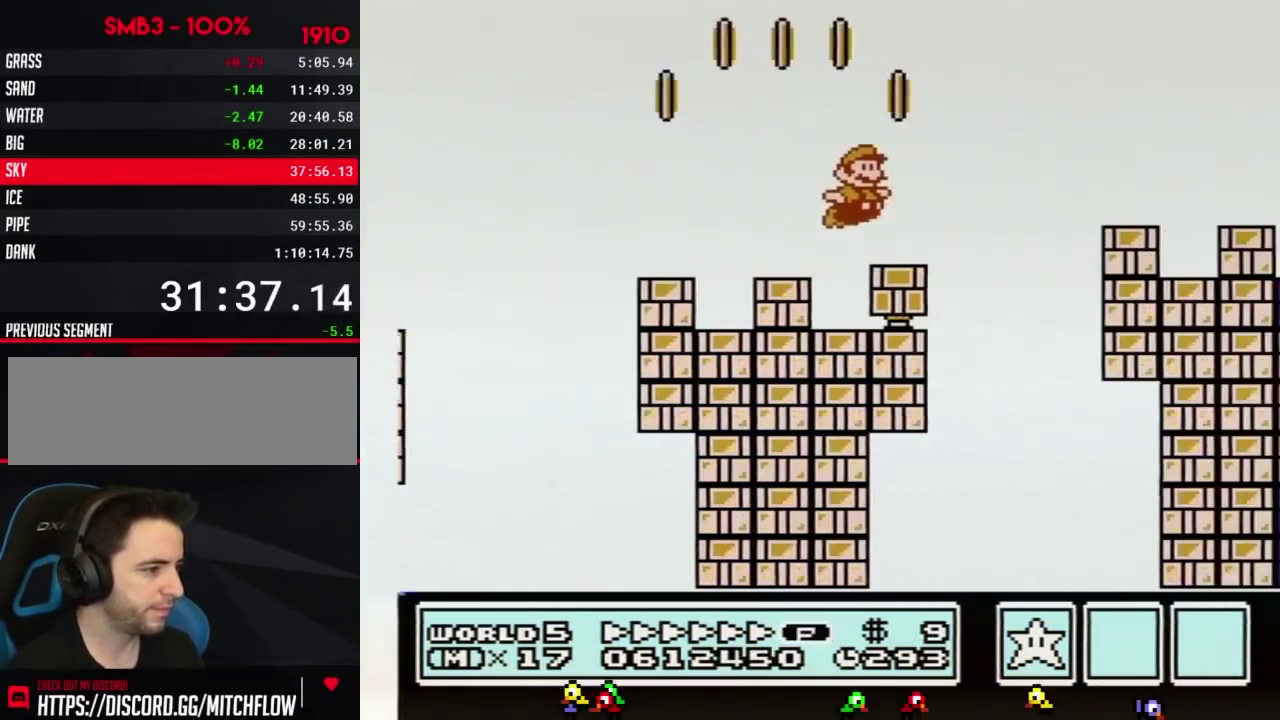
{"buttons": ["B", "DPAD_RIGHT"], "events": [[17, "A", "down"], [367, "A", "up"]]}
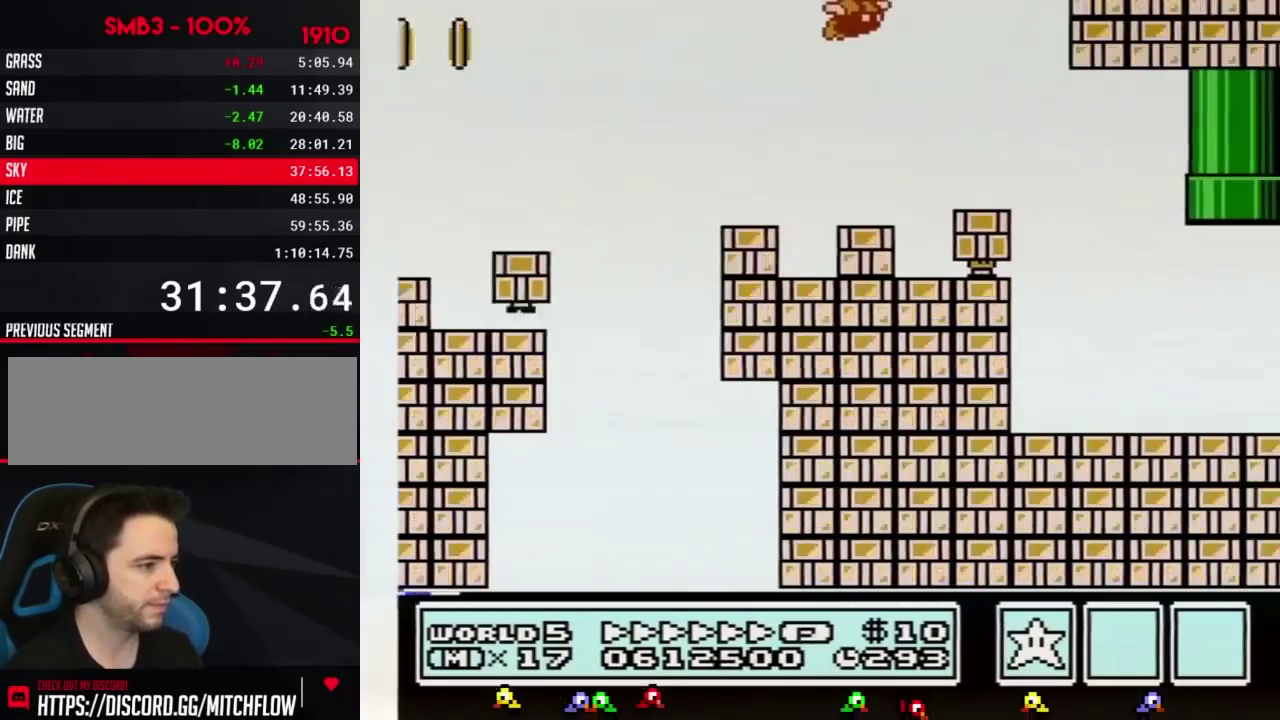
{"buttons": ["B", "DPAD_LEFT"], "events": [[267, "DPAD_RIGHT", "up"], [300, "DPAD_LEFT", "down"]]}
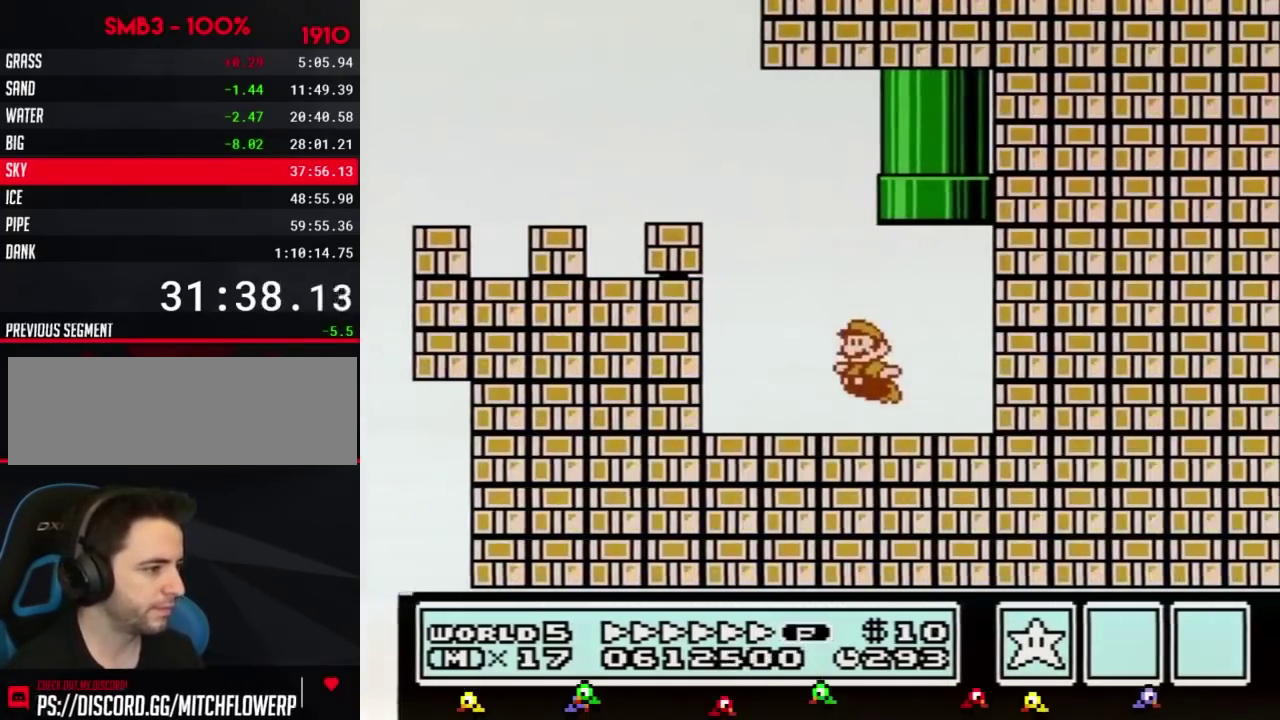
{"buttons": ["A", "B", "DPAD_UP"], "events": [[17, "DPAD_LEFT", "up"], [184, "DPAD_LEFT", "down"], [217, "A", "down"], [217, "DPAD_UP", "down"], [401, "DPAD_LEFT", "up"]]}
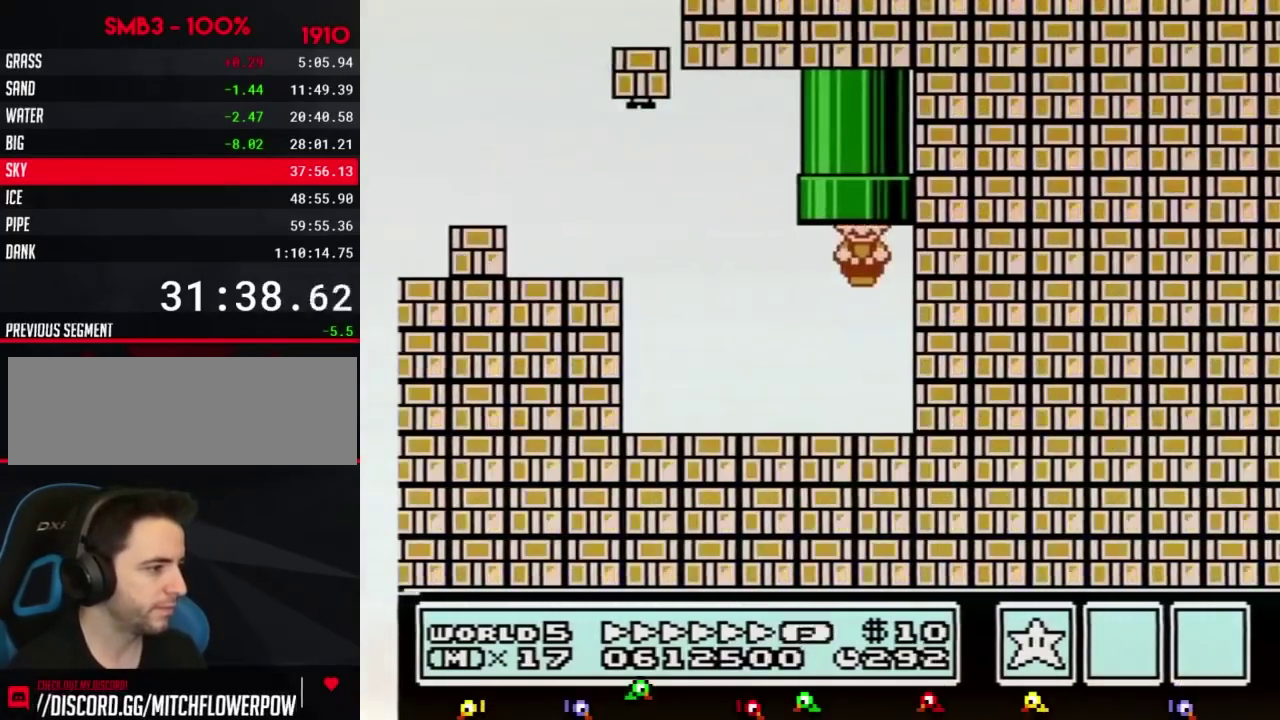
{"buttons": [], "events": [[16, "DPAD_UP", "up"], [50, "A", "up"], [50, "B", "up"]]}
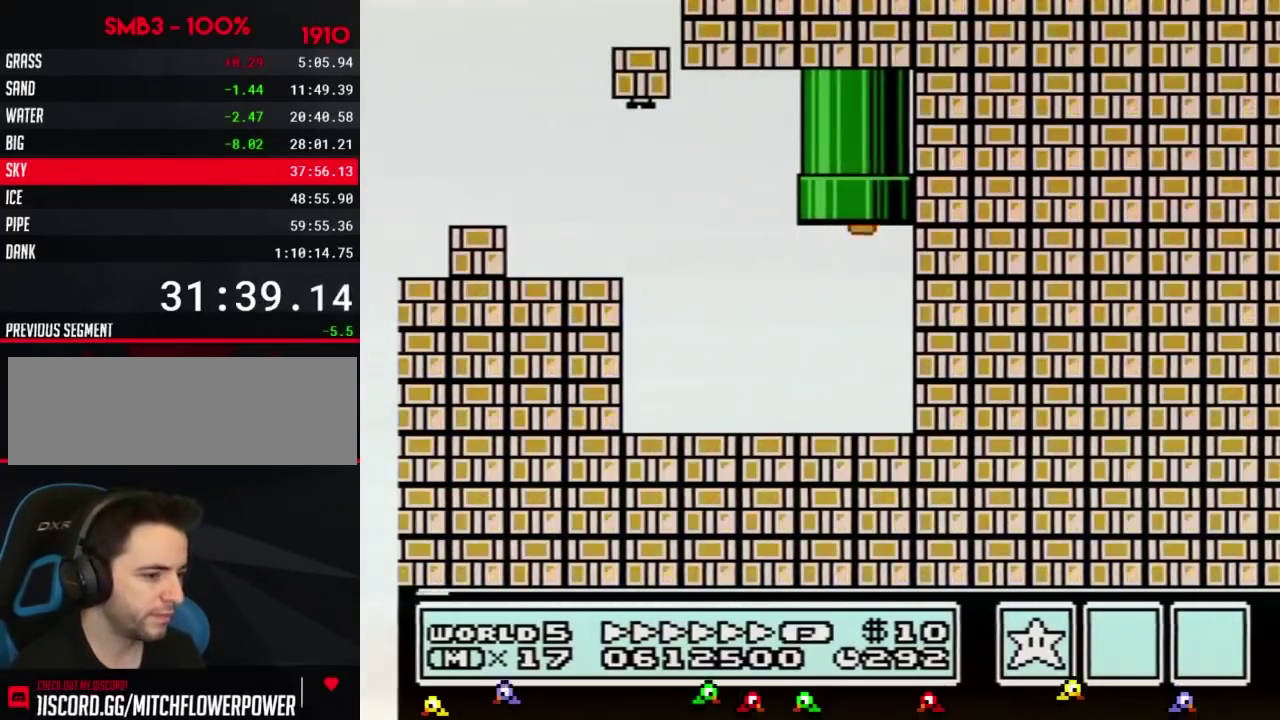
{"buttons": [], "events": []}
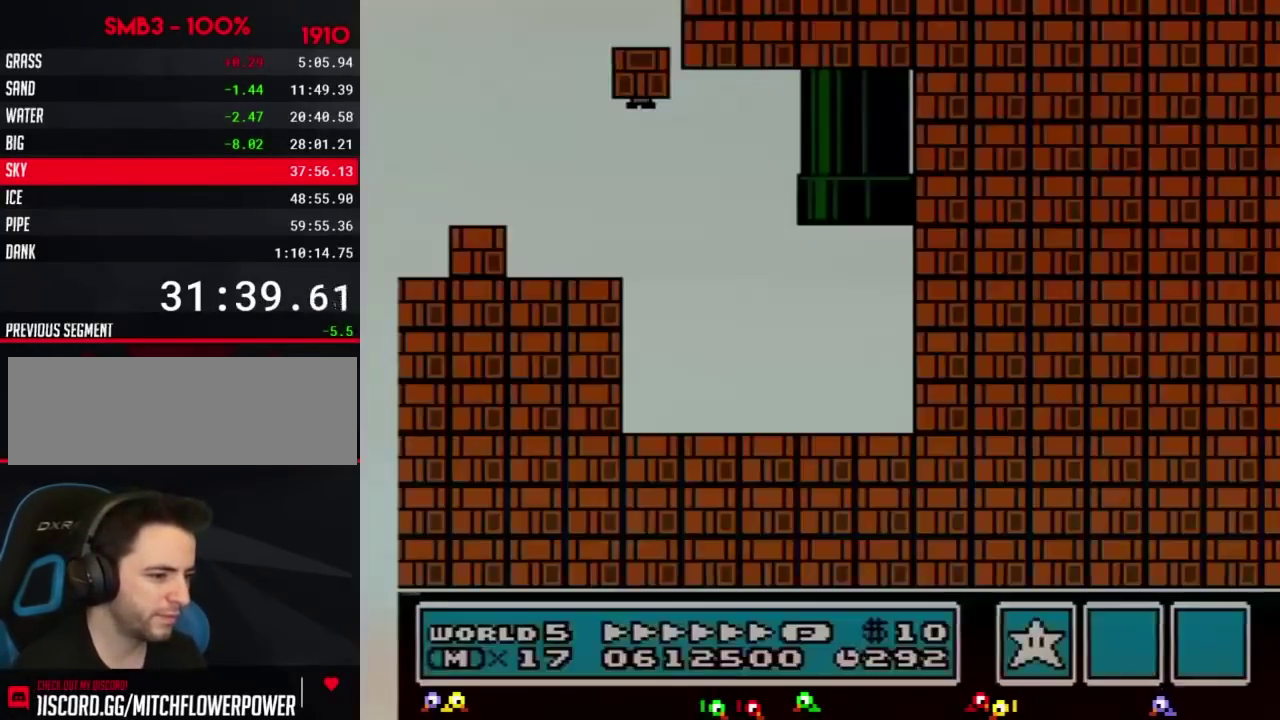
{"buttons": ["B", "DPAD_RIGHT"], "events": [[100, "B", "down"], [501, "DPAD_RIGHT", "down"]]}
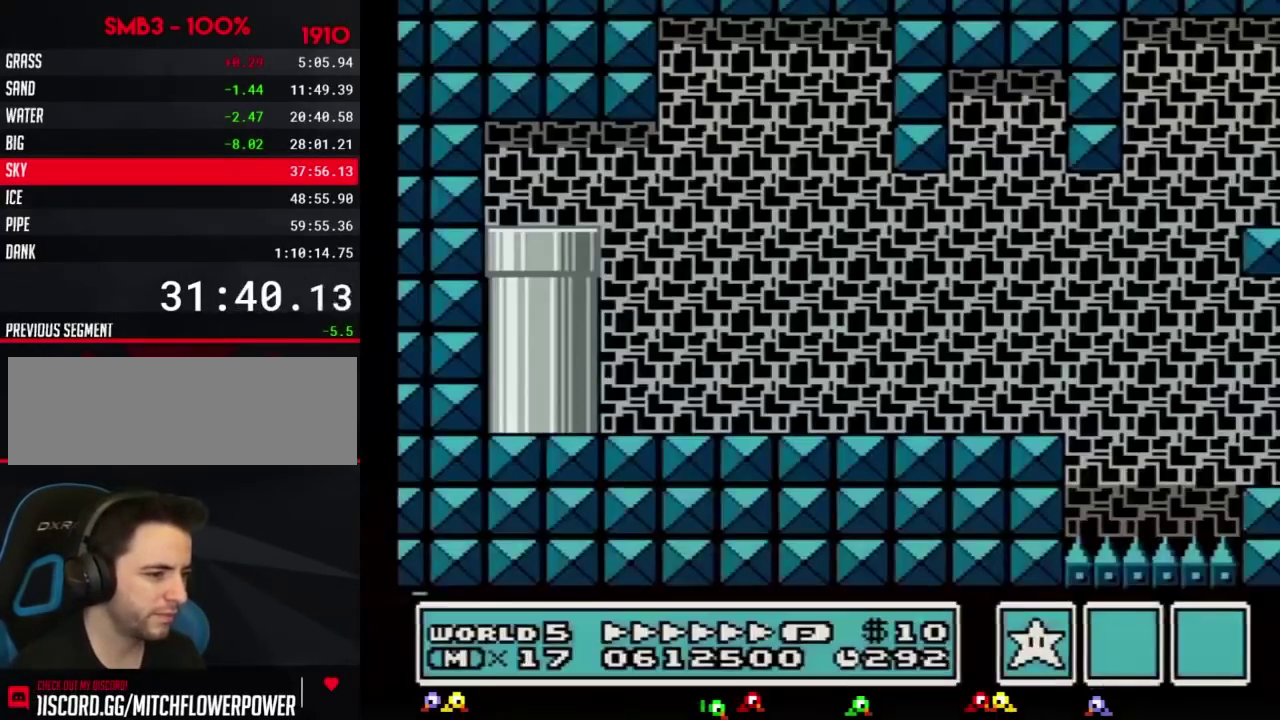
{"buttons": ["B", "DPAD_RIGHT"], "events": []}
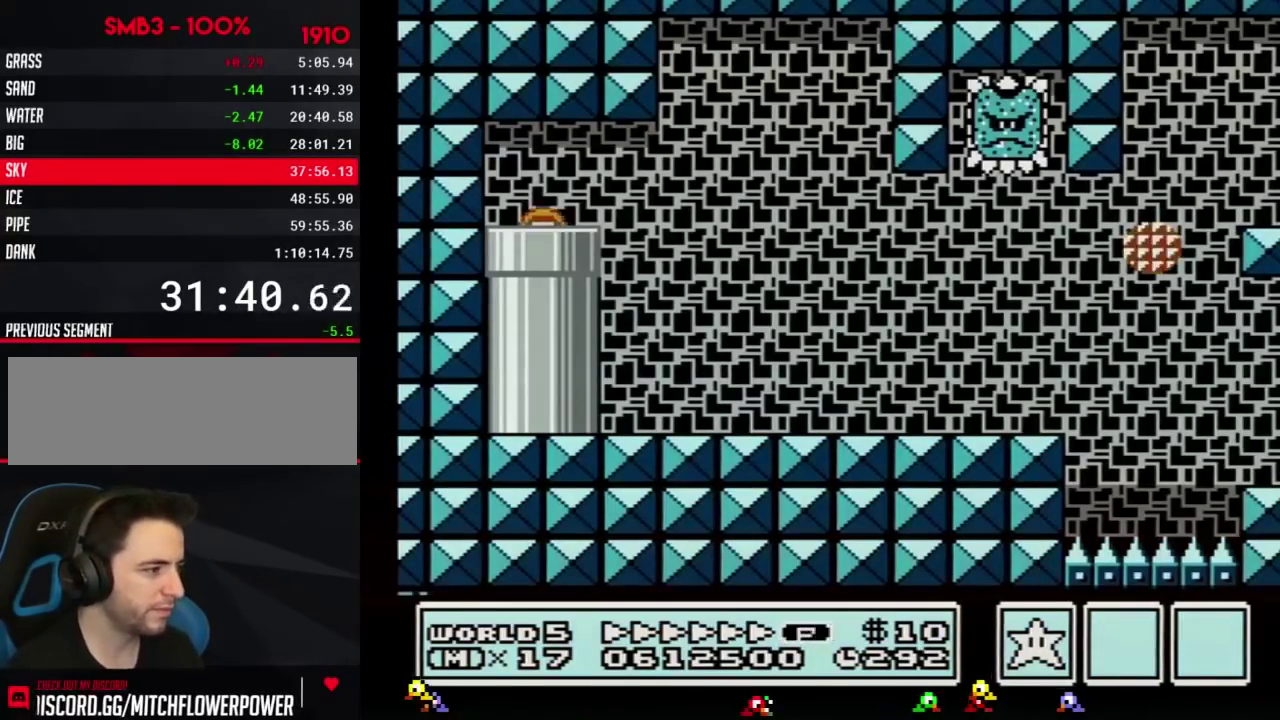
{"buttons": ["B", "DPAD_RIGHT"], "events": []}
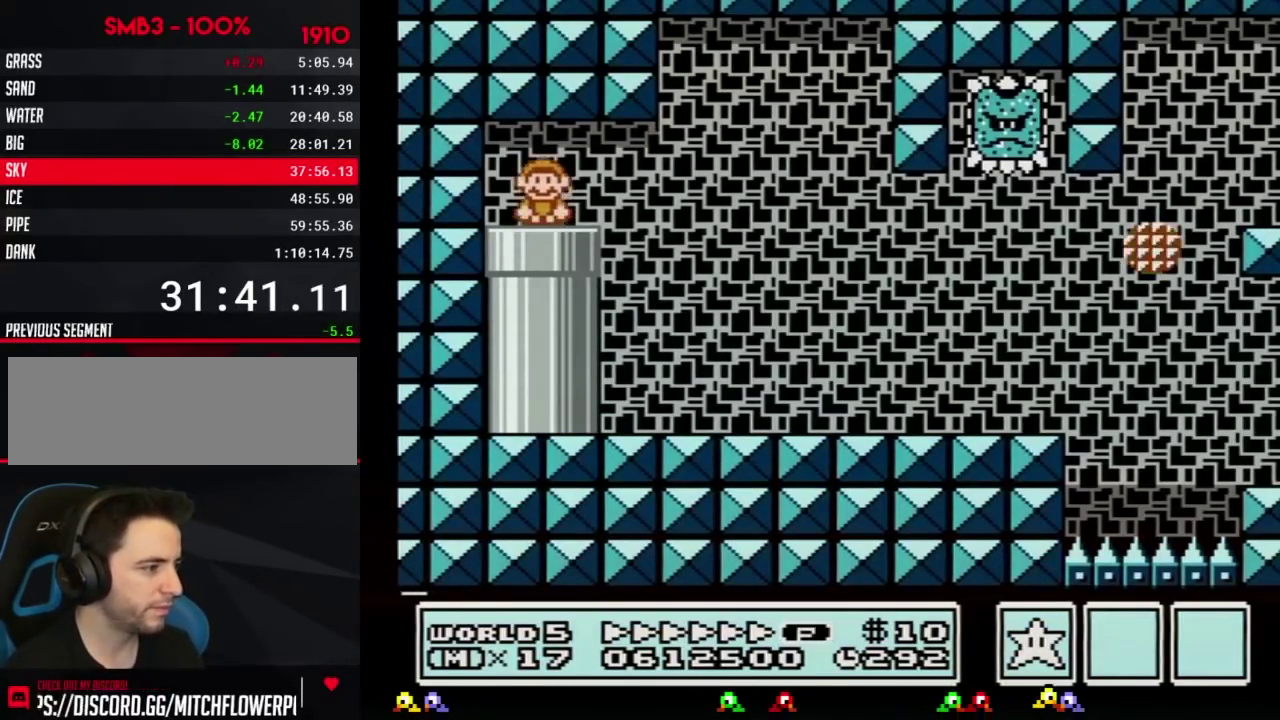
{"buttons": ["B", "DPAD_RIGHT"], "events": []}
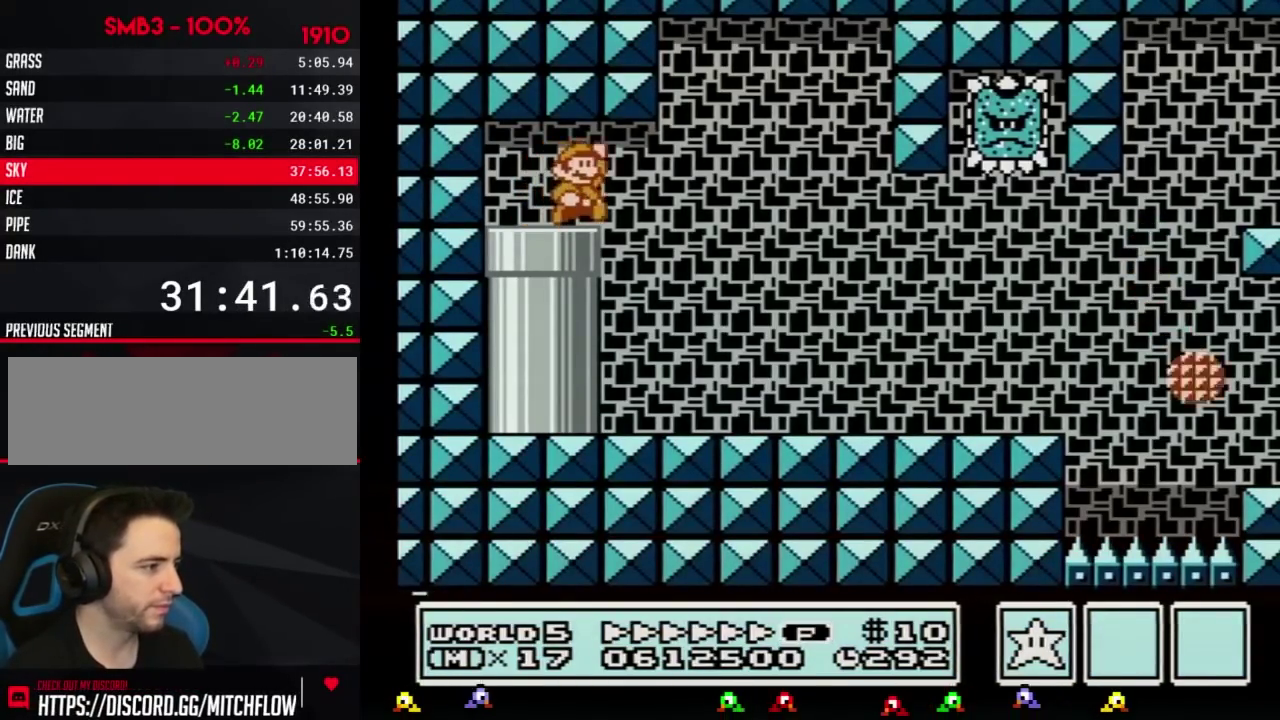
{"buttons": ["B", "DPAD_RIGHT"], "events": [[100, "A", "down"], [200, "A", "up"]]}
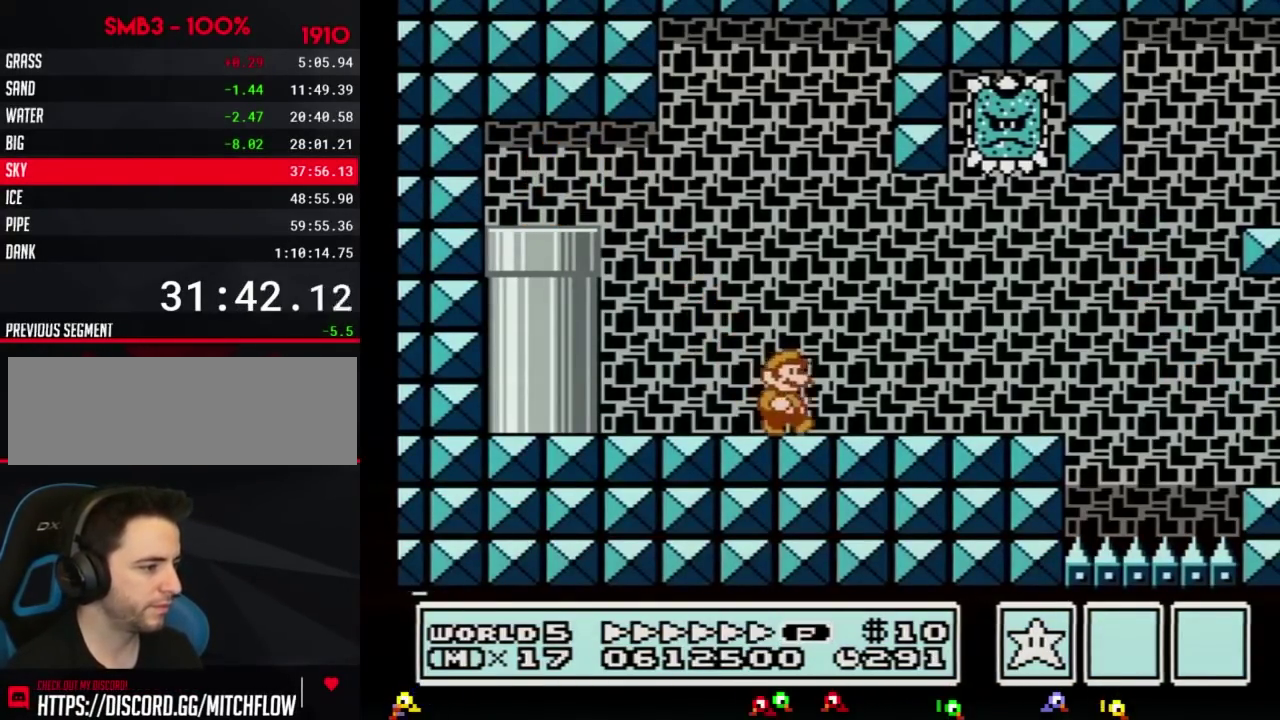
{"buttons": ["B", "DPAD_DOWN", "DPAD_RIGHT"], "events": [[400, "DPAD_DOWN", "down"], [433, "DPAD_RIGHT", "up"], [500, "DPAD_RIGHT", "down"]]}
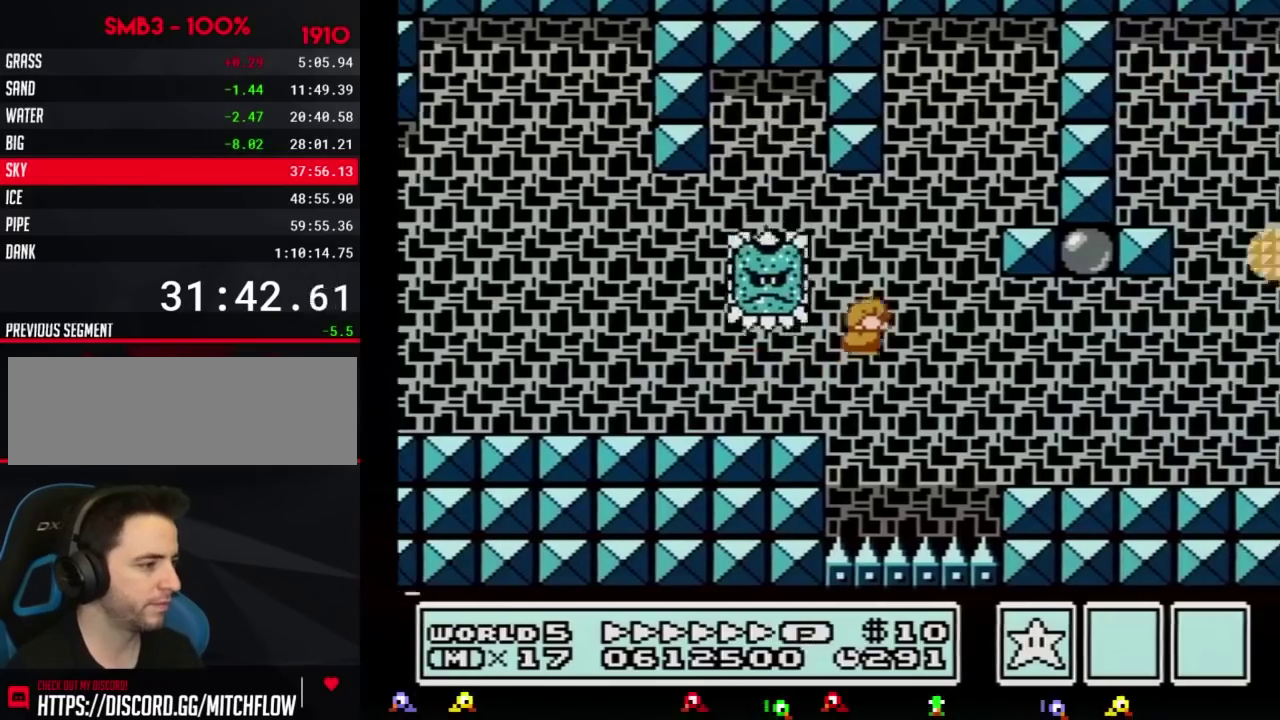
{"buttons": ["B", "DPAD_RIGHT"], "events": [[33, "DPAD_DOWN", "up"]]}
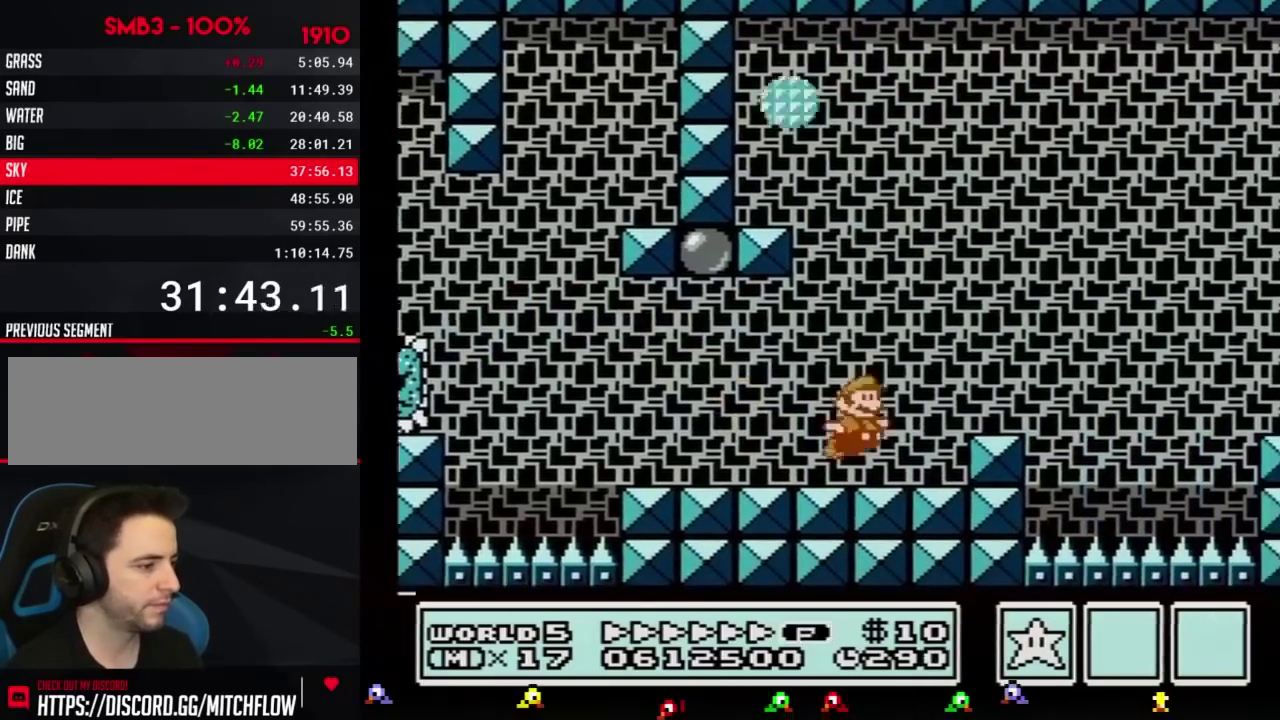
{"buttons": ["B", "DPAD_RIGHT"], "events": [[66, "A", "down"], [433, "A", "up"]]}
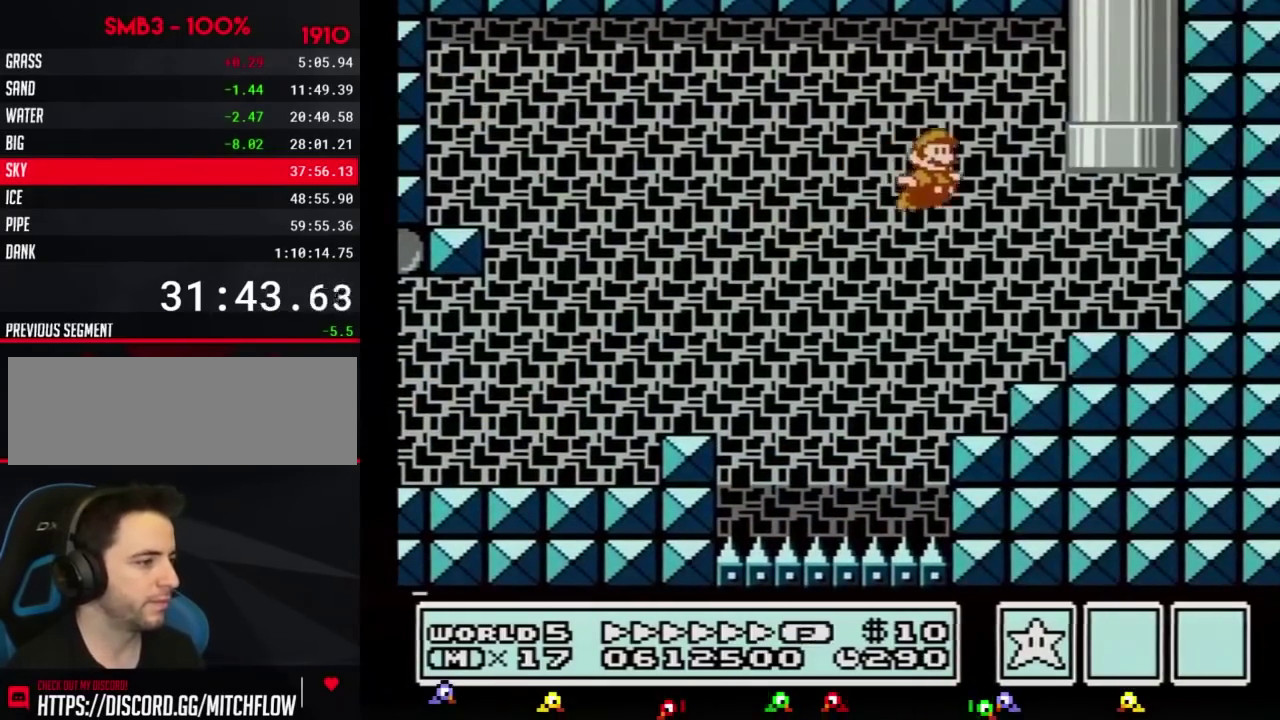
{"buttons": ["A", "B", "DPAD_UP", "DPAD_LEFT"], "events": [[134, "DPAD_LEFT", "down"], [134, "DPAD_RIGHT", "up"], [184, "DPAD_UP", "down"], [384, "A", "down"]]}